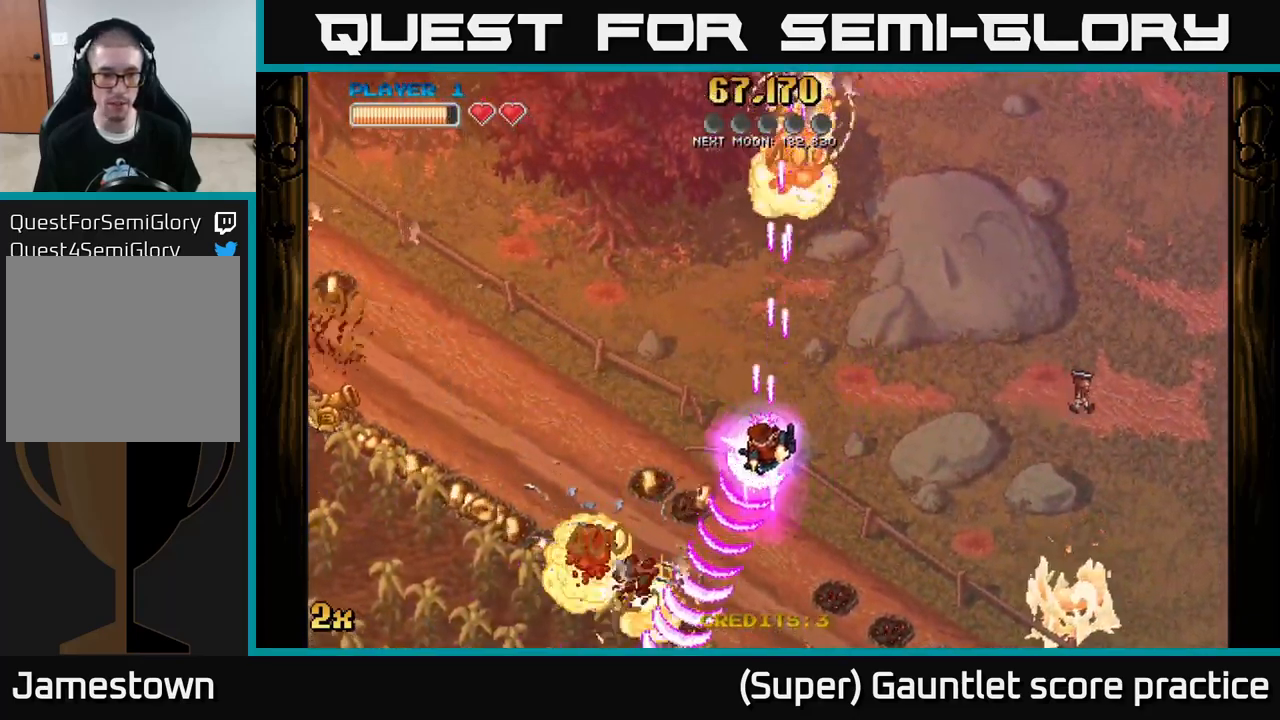
Gameplay with a controller (Xbox layout); each line is a JSON object with the inputs held at the frame after it. "events" lists button and stick changes between this image and that frame as [ms after this image, input, new state], when the widget could be followed in between. Not read: right_stick.
{"buttons": ["A"], "left_stick": "down-left", "events": [[167, "X", "down"], [234, "left_stick", "up-left"], [317, "X", "up"], [350, "left_stick", "down-left"]]}
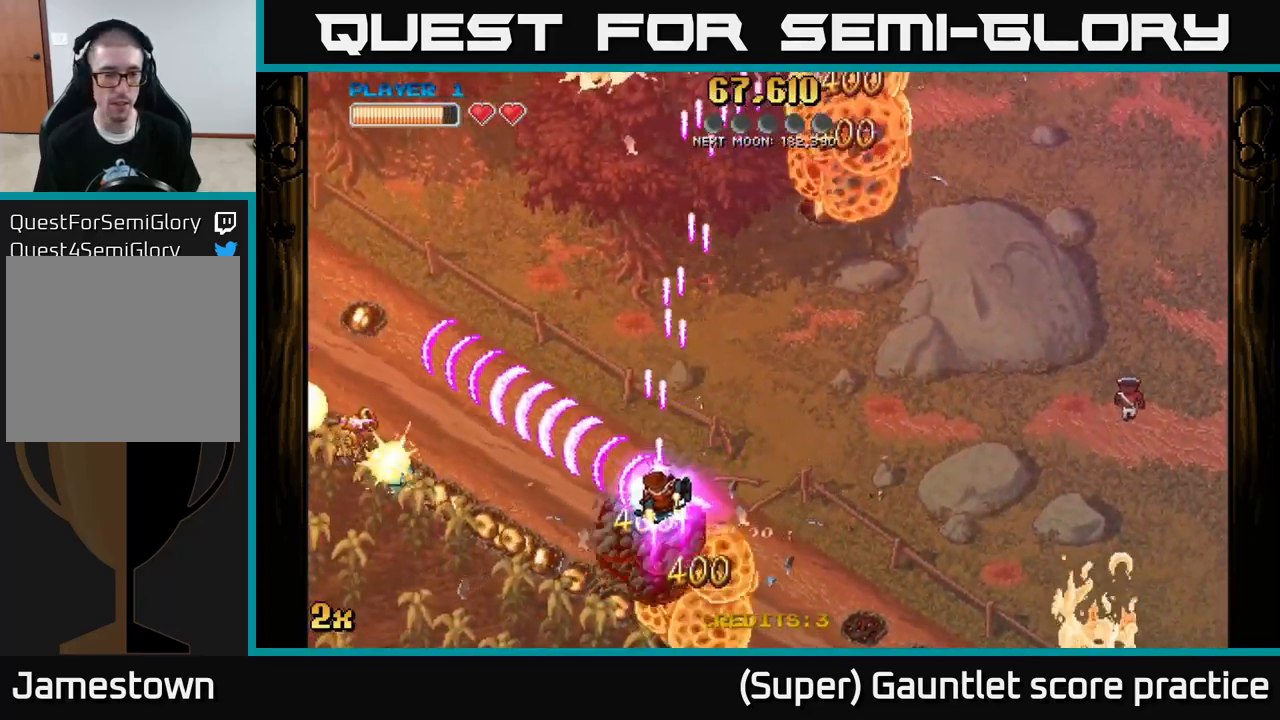
{"buttons": ["A"], "left_stick": "left", "events": [[484, "left_stick", "left"]]}
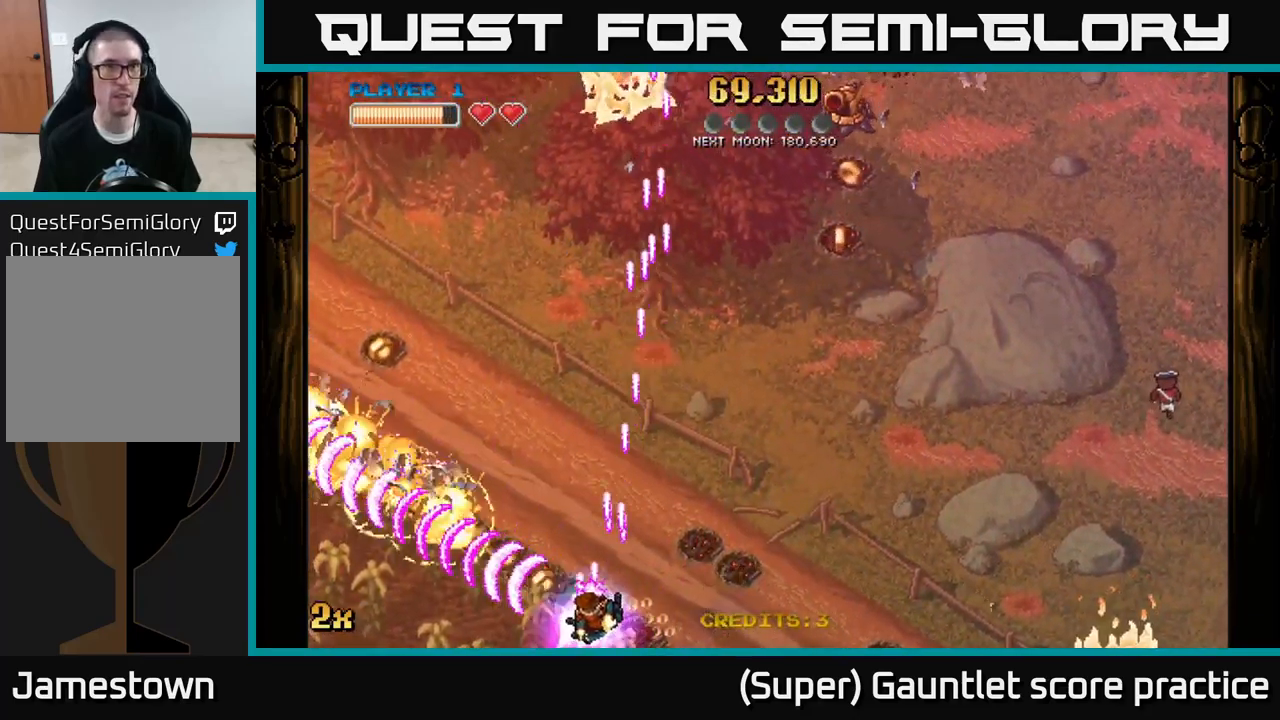
{"buttons": ["A"], "left_stick": "up-left", "events": [[84, "left_stick", "up-left"]]}
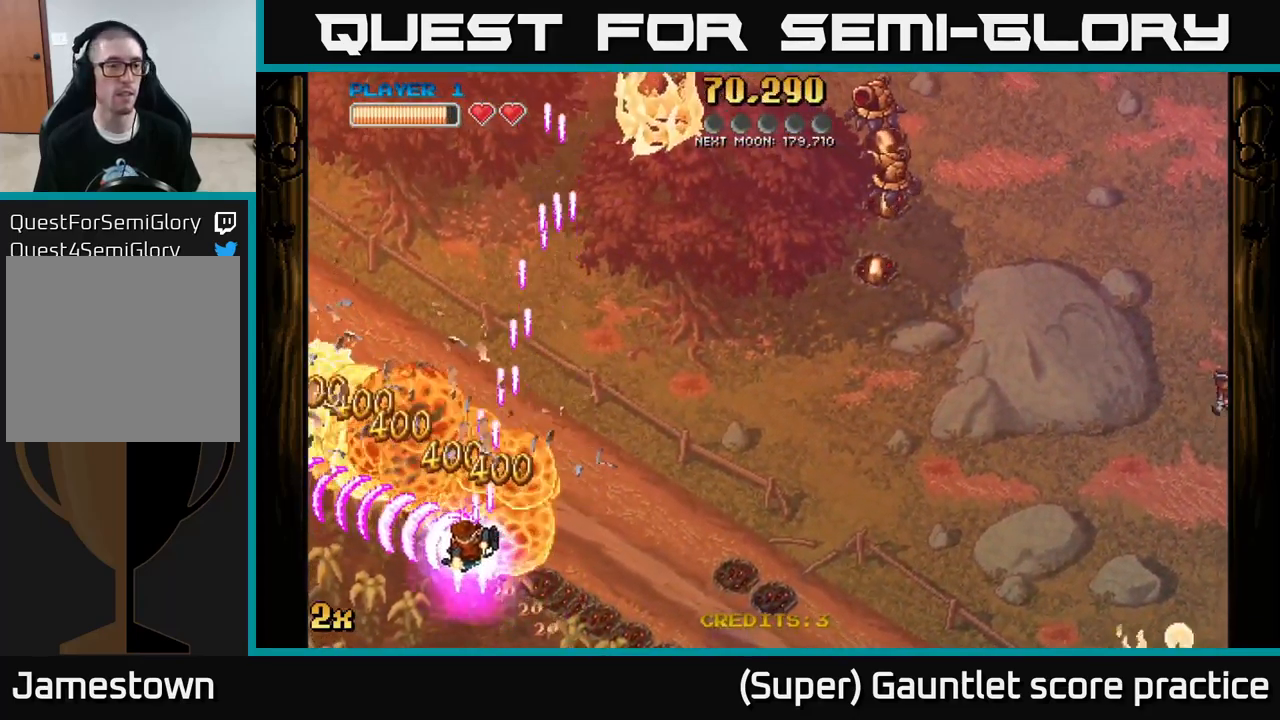
{"buttons": ["A"], "left_stick": "left", "events": [[267, "left_stick", "left"]]}
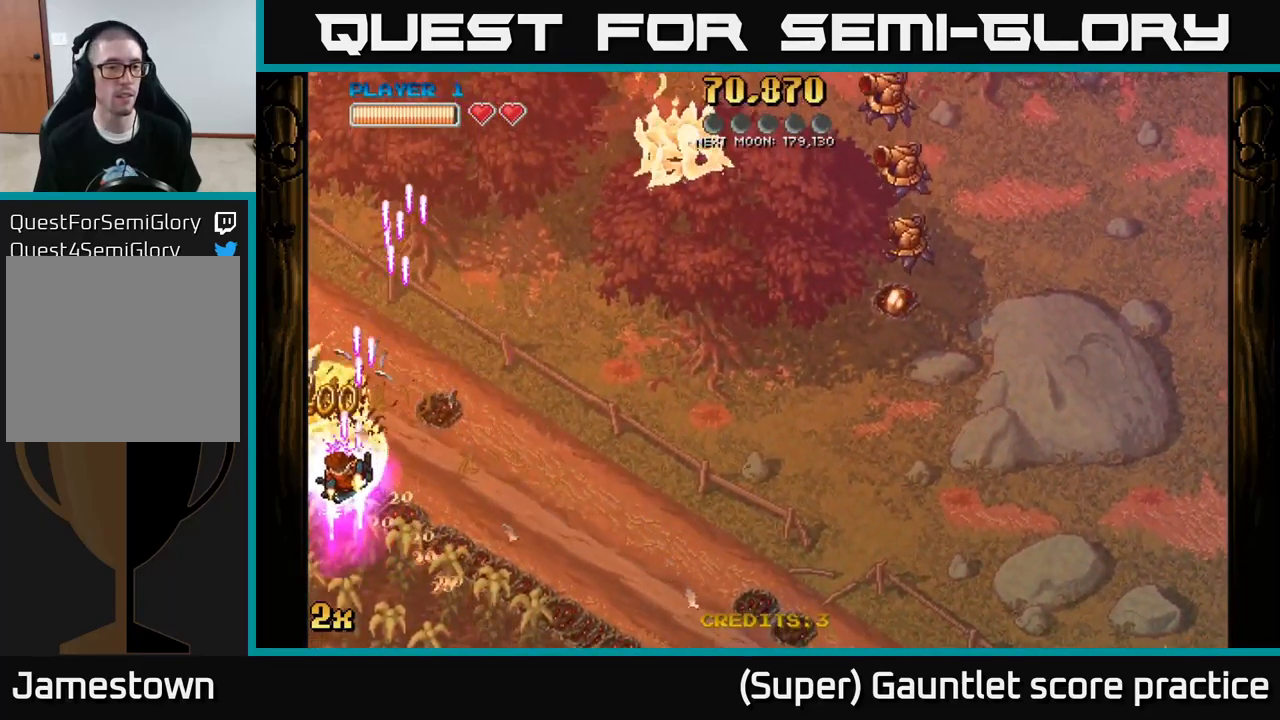
{"buttons": ["A"], "left_stick": "down-right", "events": [[134, "X", "down"], [134, "left_stick", "up-right"], [250, "X", "up"], [350, "left_stick", "down-right"]]}
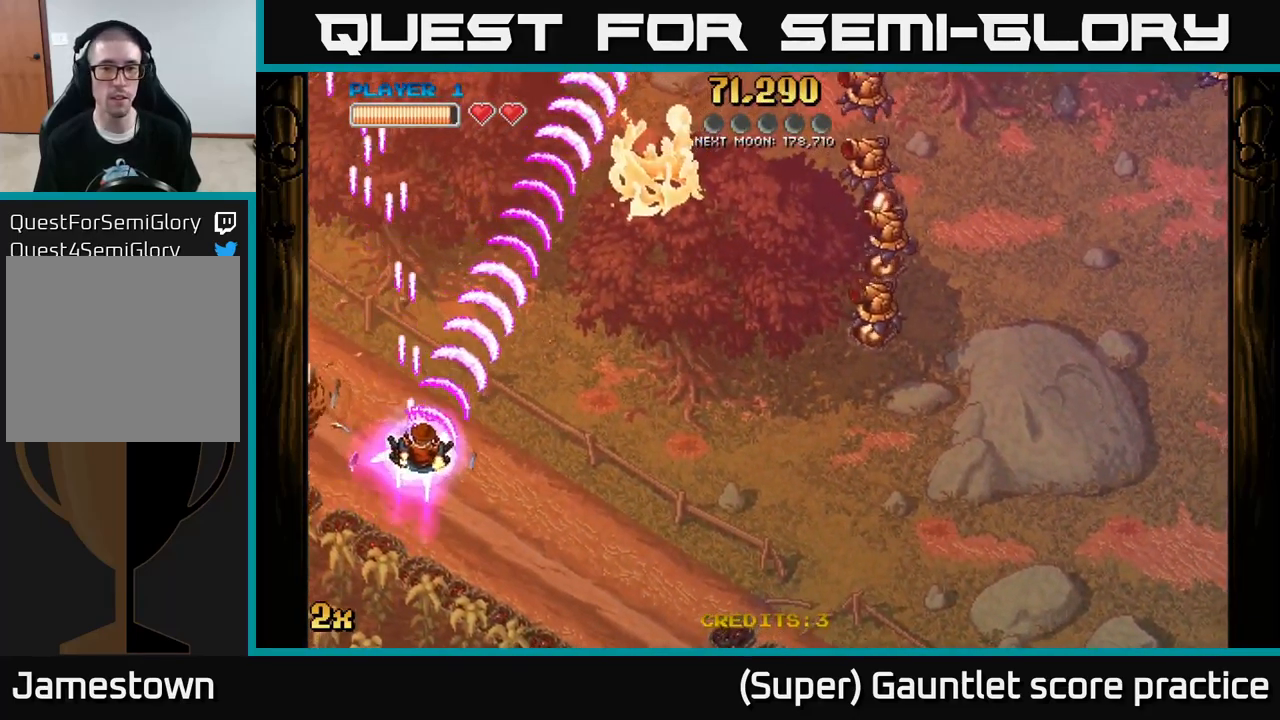
{"buttons": ["A"], "left_stick": "down-right", "events": []}
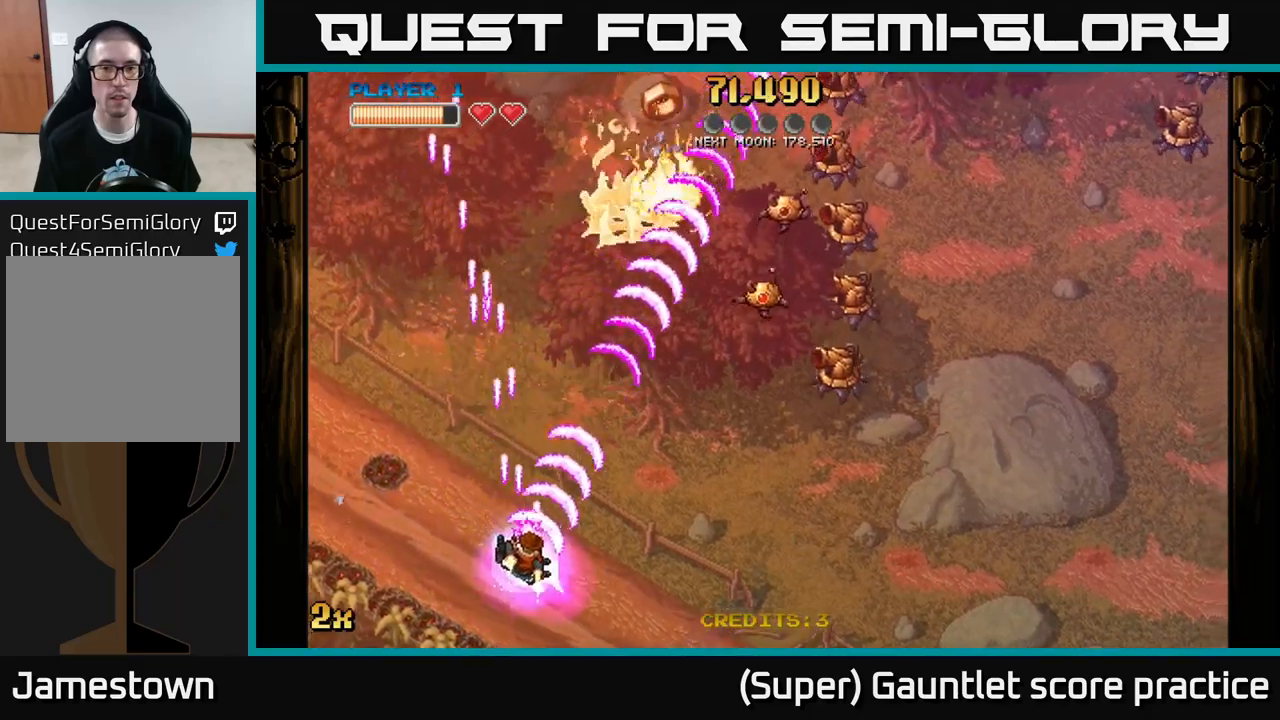
{"buttons": ["A"], "left_stick": "right", "events": [[383, "left_stick", "right"]]}
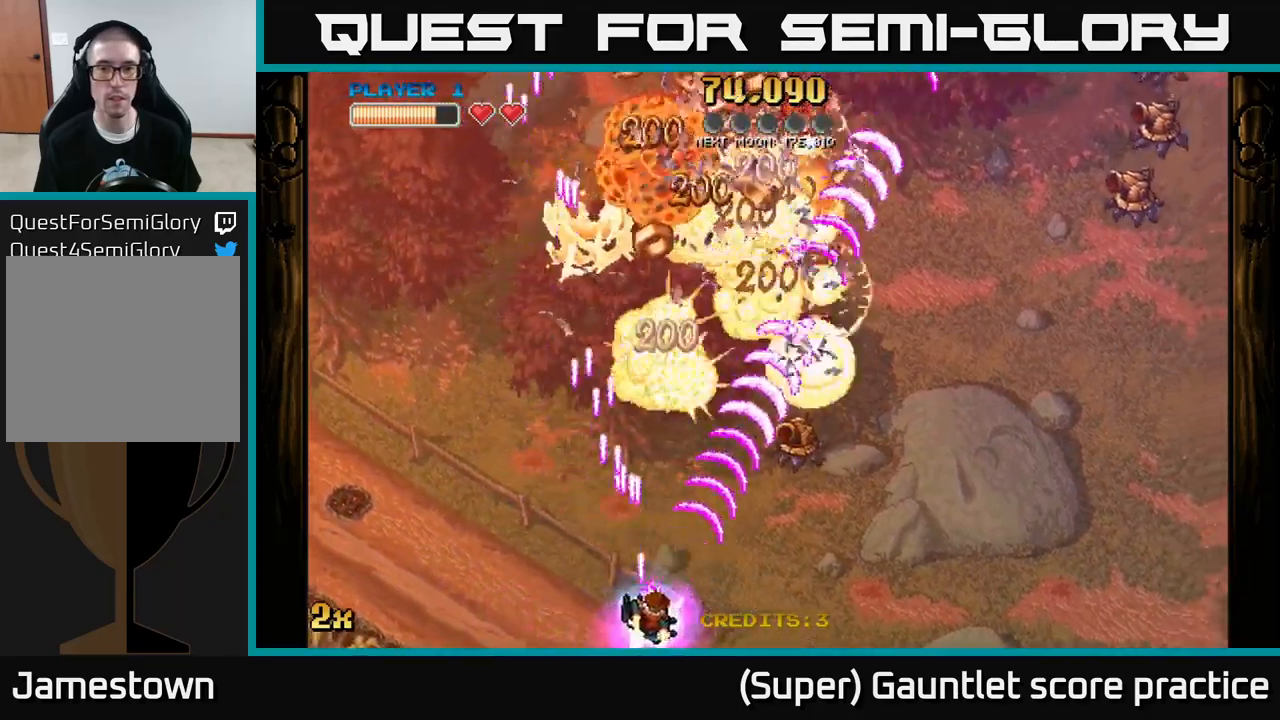
{"buttons": ["A"], "left_stick": "right", "events": []}
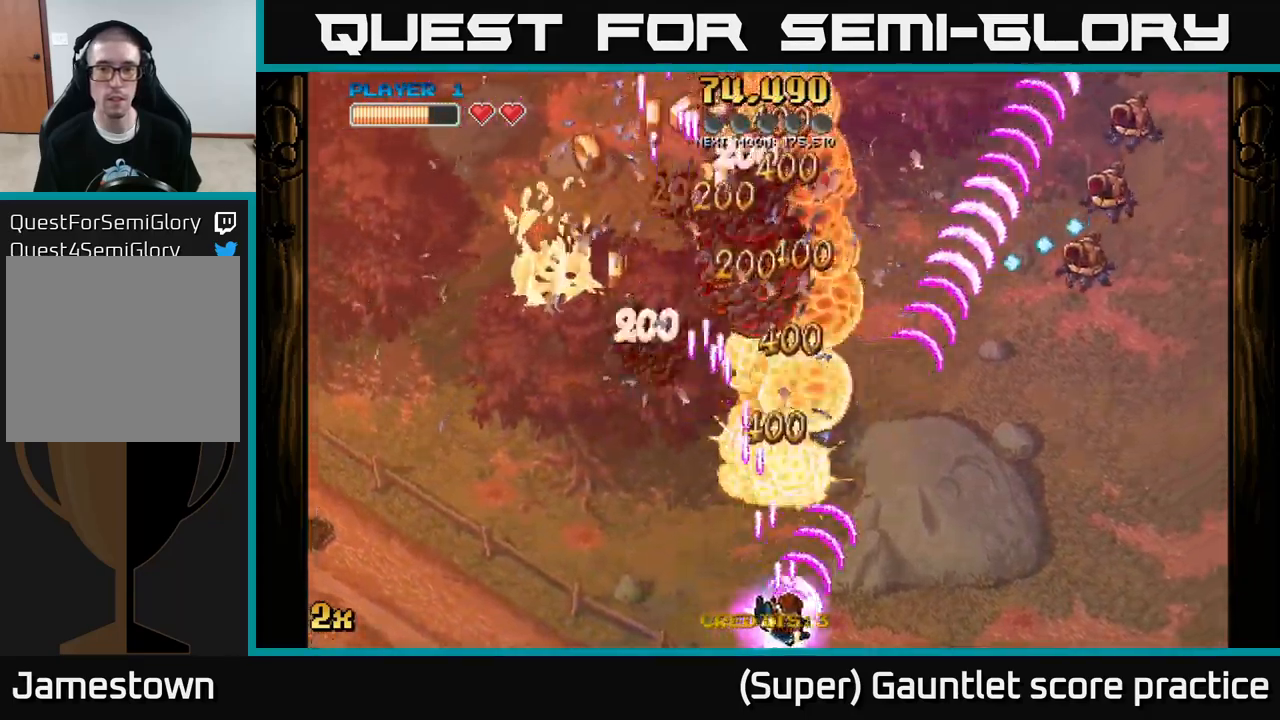
{"buttons": ["A"], "left_stick": "left", "events": [[166, "left_stick", "up-left"], [216, "X", "down"], [366, "X", "up"], [400, "left_stick", "left"]]}
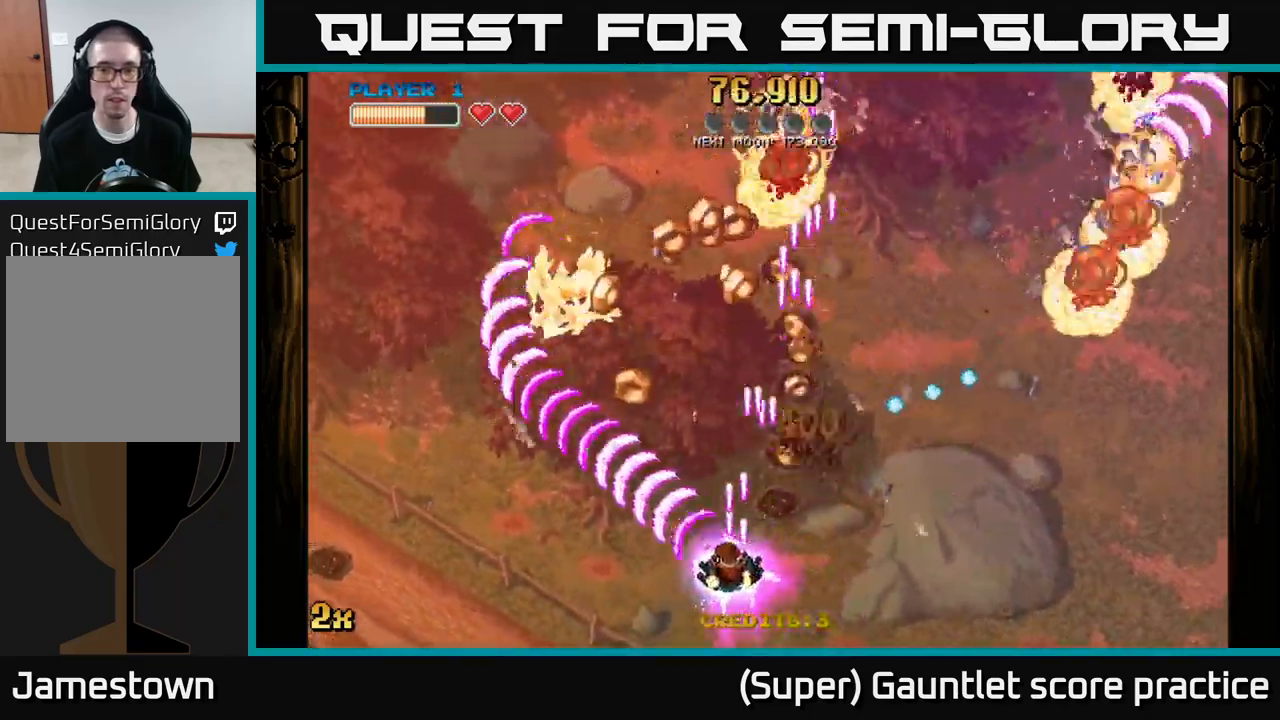
{"buttons": ["A"], "left_stick": "left", "events": [[100, "X", "down"], [200, "X", "up"]]}
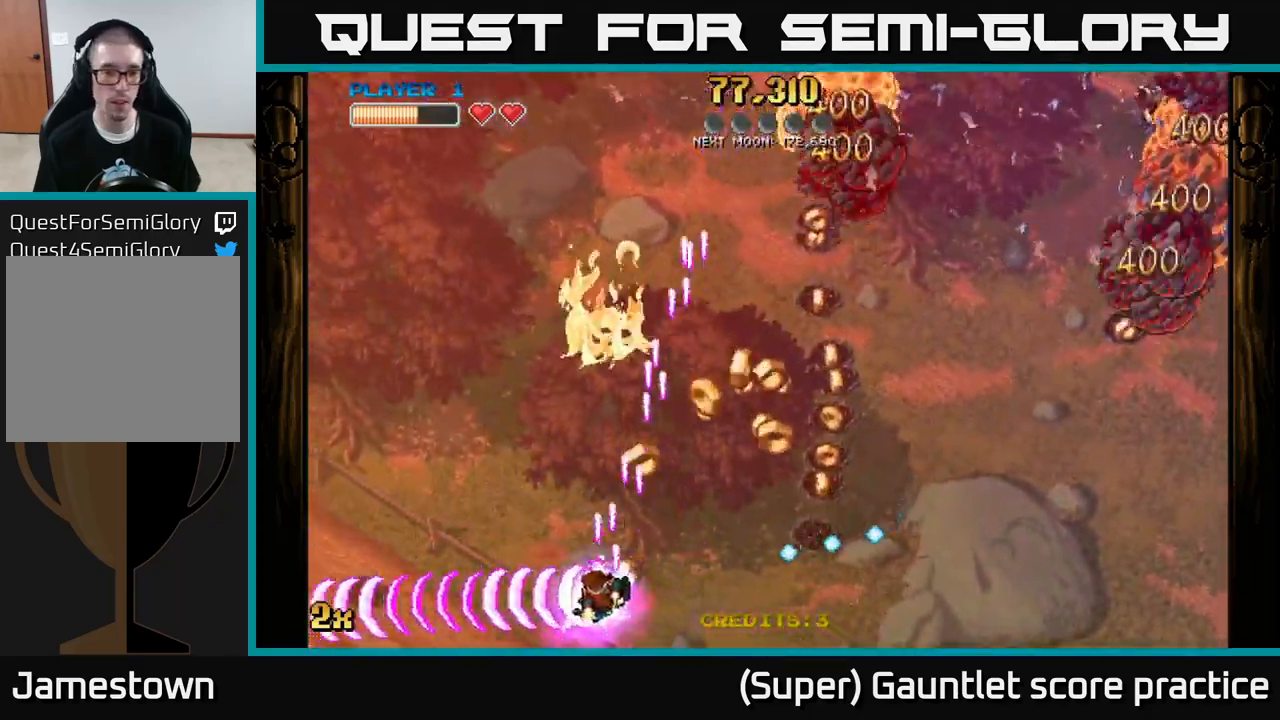
{"buttons": ["A"], "left_stick": "right", "events": [[133, "left_stick", "right"], [200, "X", "down"], [333, "left_stick", "up-right"], [383, "X", "up"], [500, "left_stick", "right"]]}
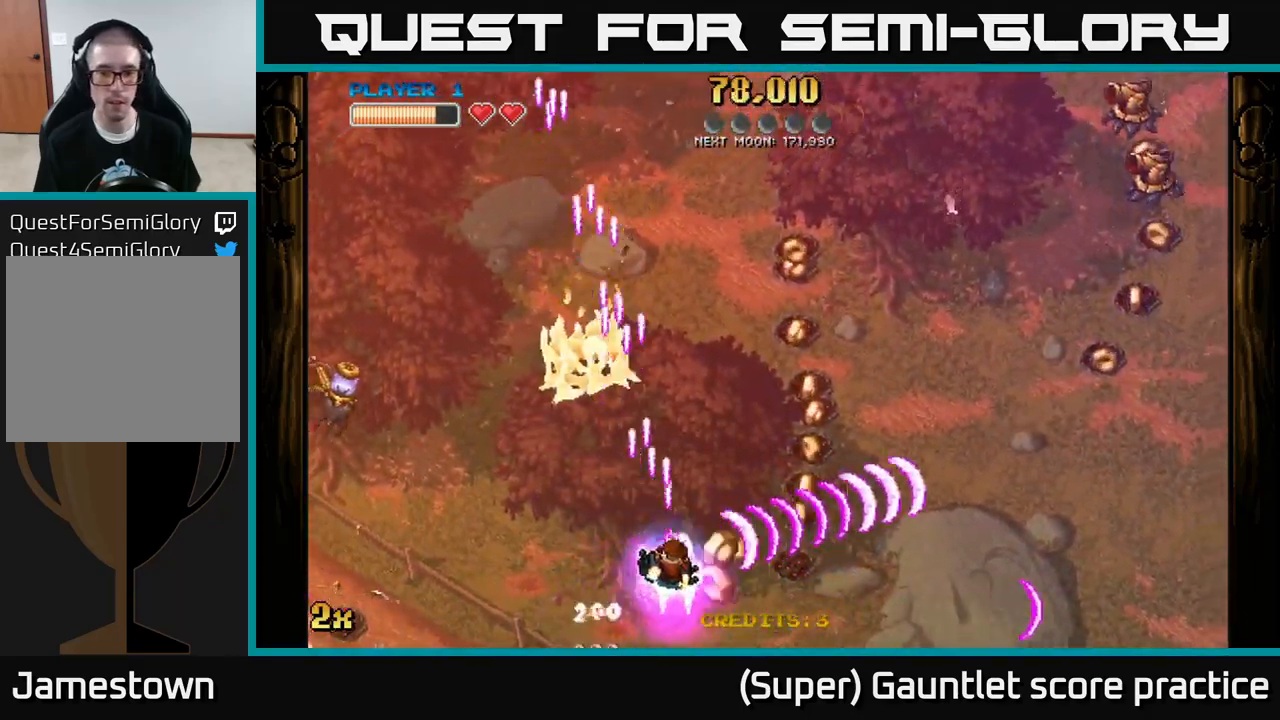
{"buttons": ["A"], "left_stick": "up-right", "events": [[116, "X", "down"], [116, "left_stick", "up-right"], [366, "X", "up"]]}
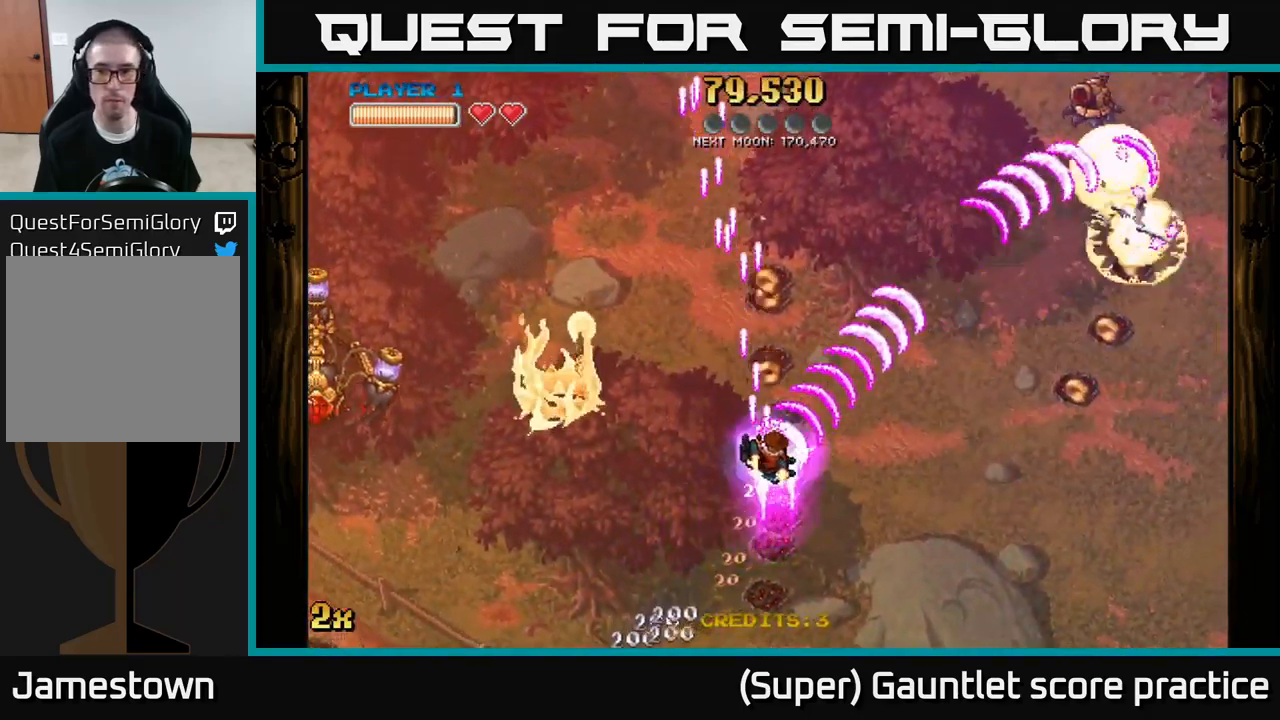
{"buttons": ["A", "X"], "left_stick": "up-left", "events": [[166, "X", "down"], [266, "X", "up"], [383, "left_stick", "up-left"], [400, "X", "down"]]}
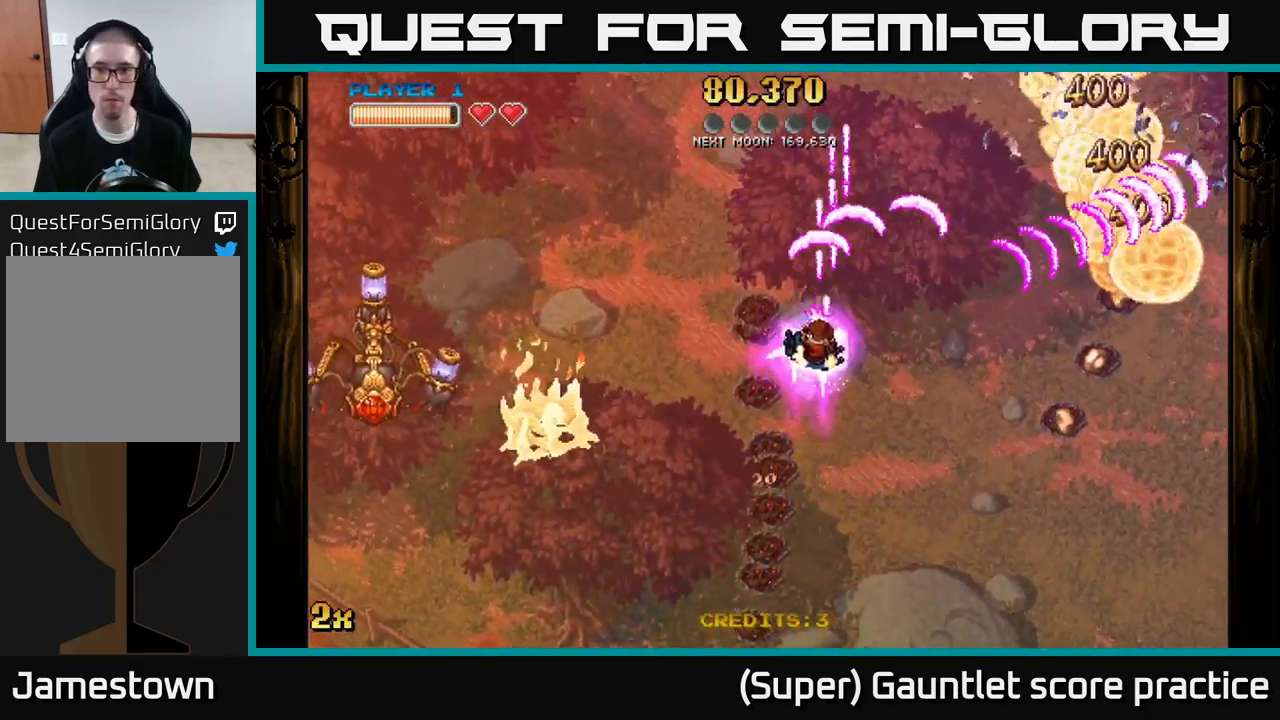
{"buttons": ["A"], "left_stick": "down-left", "events": [[83, "X", "up"], [150, "left_stick", "left"], [300, "left_stick", "down-left"], [333, "X", "down"], [466, "X", "up"]]}
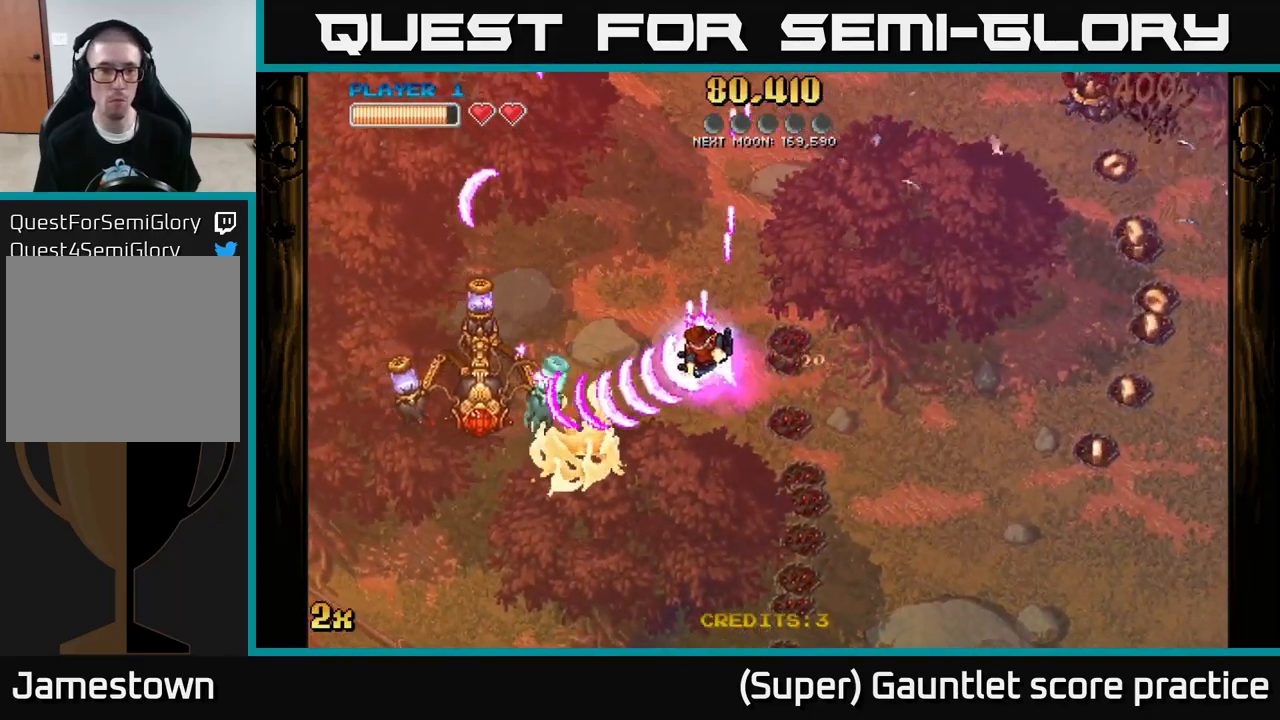
{"buttons": ["A"], "left_stick": "down-right", "events": [[50, "left_stick", "up-left"], [116, "X", "down"], [216, "X", "up"], [233, "left_stick", "down-left"], [366, "left_stick", "down-right"]]}
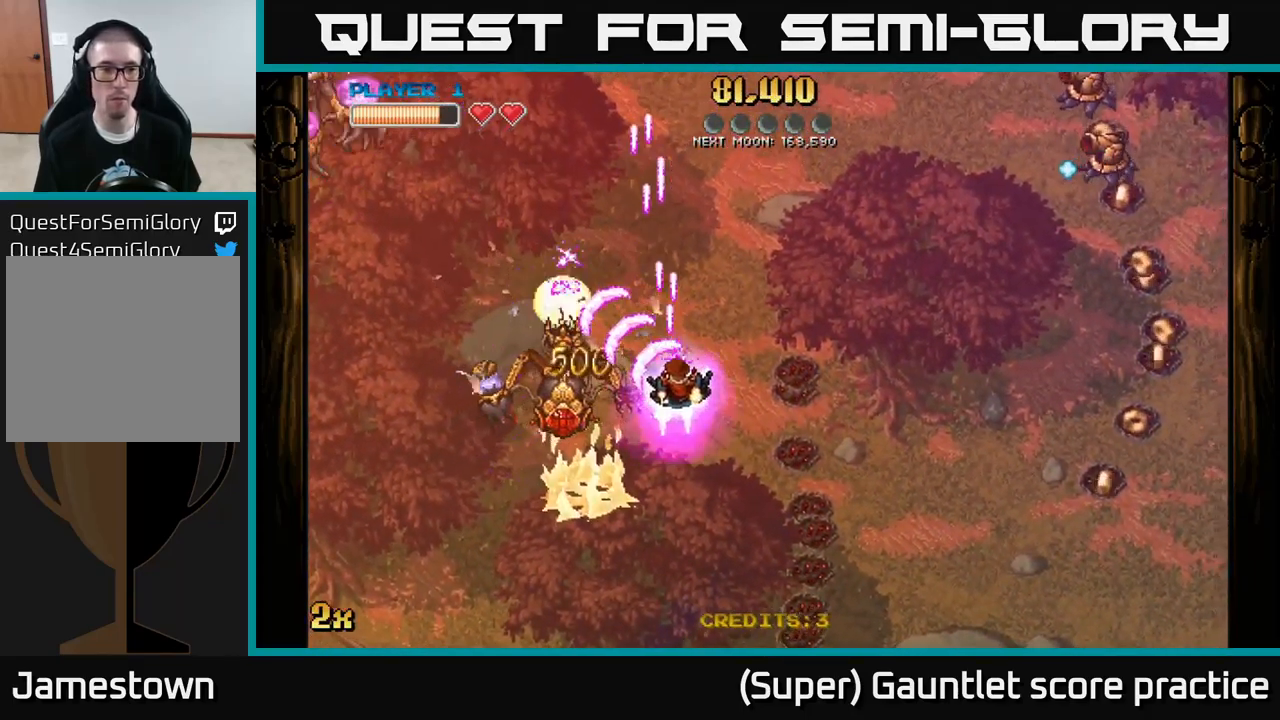
{"buttons": ["A"], "left_stick": "right", "events": [[50, "left_stick", "down"], [150, "left_stick", "down-left"], [333, "left_stick", "right"], [350, "X", "down"], [467, "X", "up"]]}
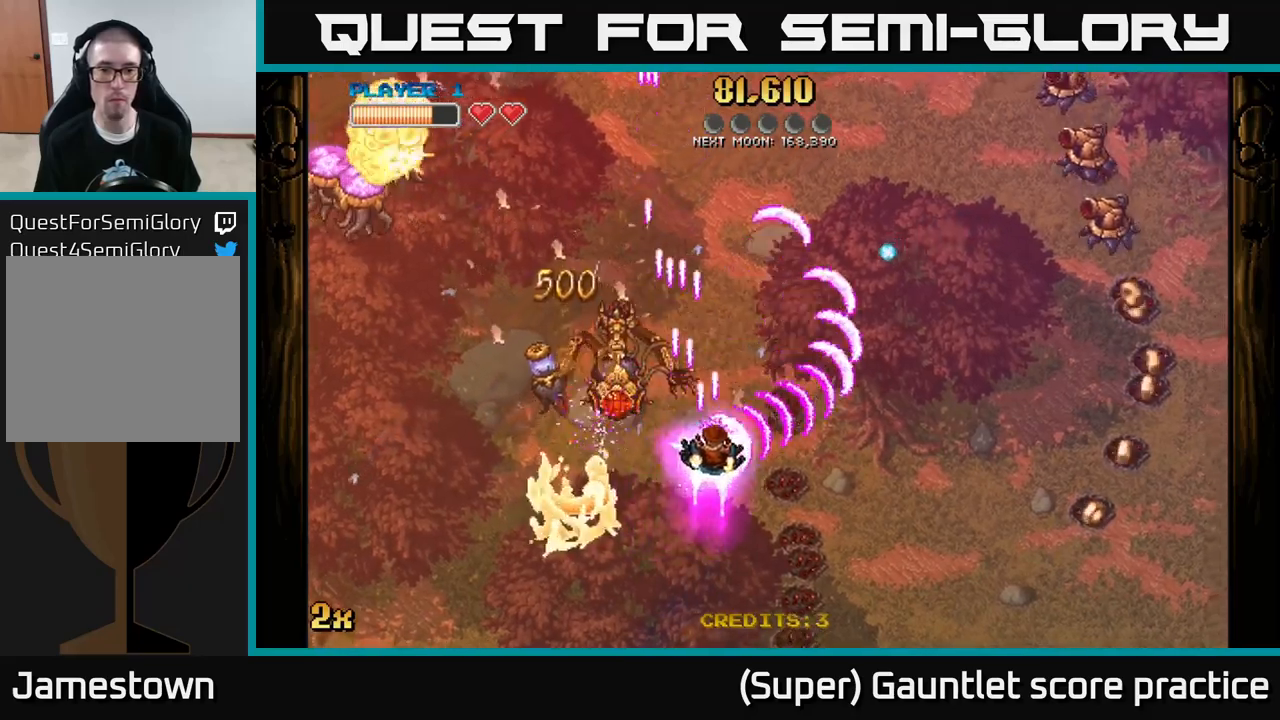
{"buttons": ["A", "X"], "left_stick": "up-left", "events": [[117, "left_stick", "down"], [233, "left_stick", "left"], [383, "X", "down"], [383, "left_stick", "up-left"]]}
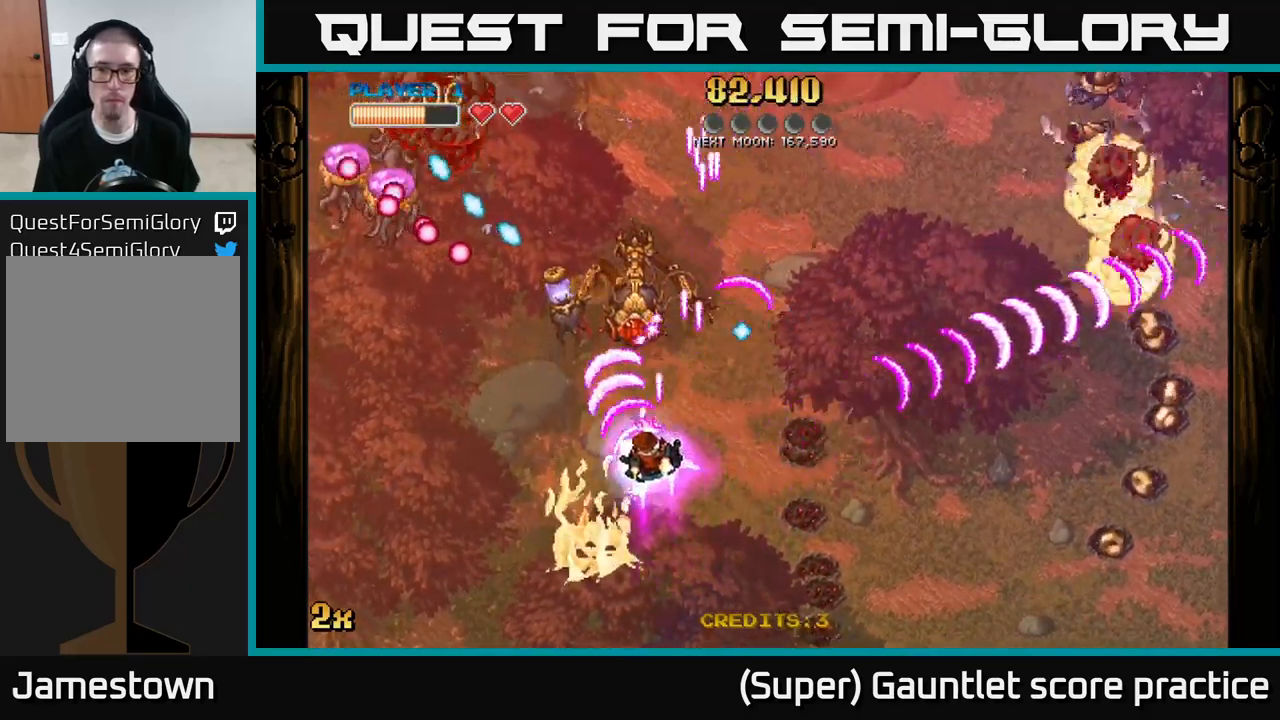
{"buttons": ["A"], "left_stick": "left", "events": [[50, "X", "up"], [200, "left_stick", "left"]]}
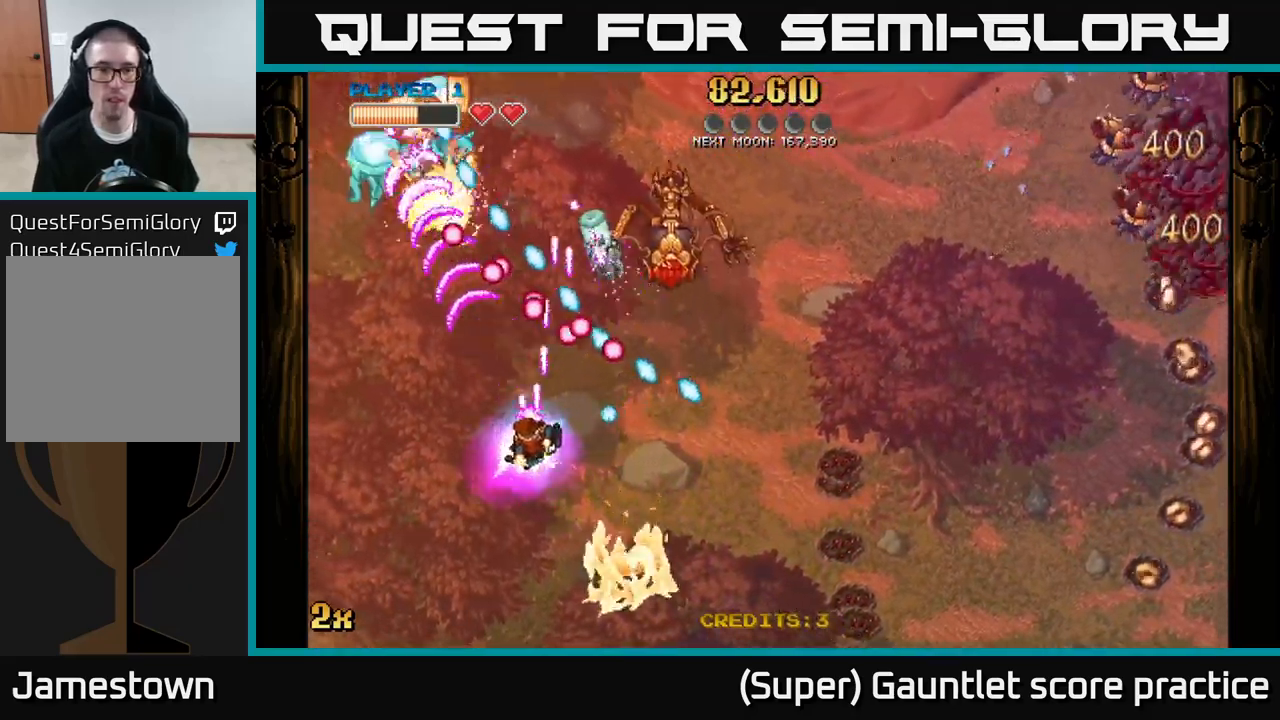
{"buttons": ["A"], "left_stick": "down", "events": [[200, "X", "down"], [217, "left_stick", "up"], [350, "X", "up"], [467, "left_stick", "down"]]}
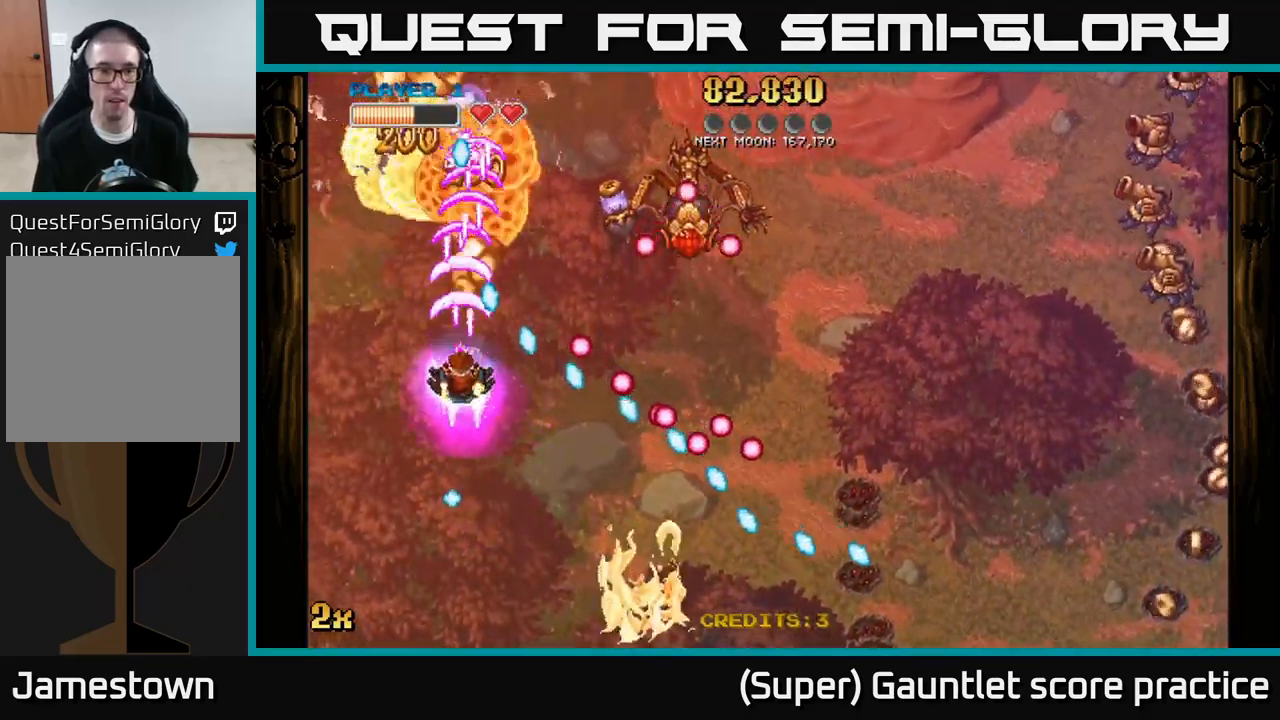
{"buttons": ["A"], "left_stick": "up-left", "events": [[150, "left_stick", "center"], [317, "left_stick", "up-left"]]}
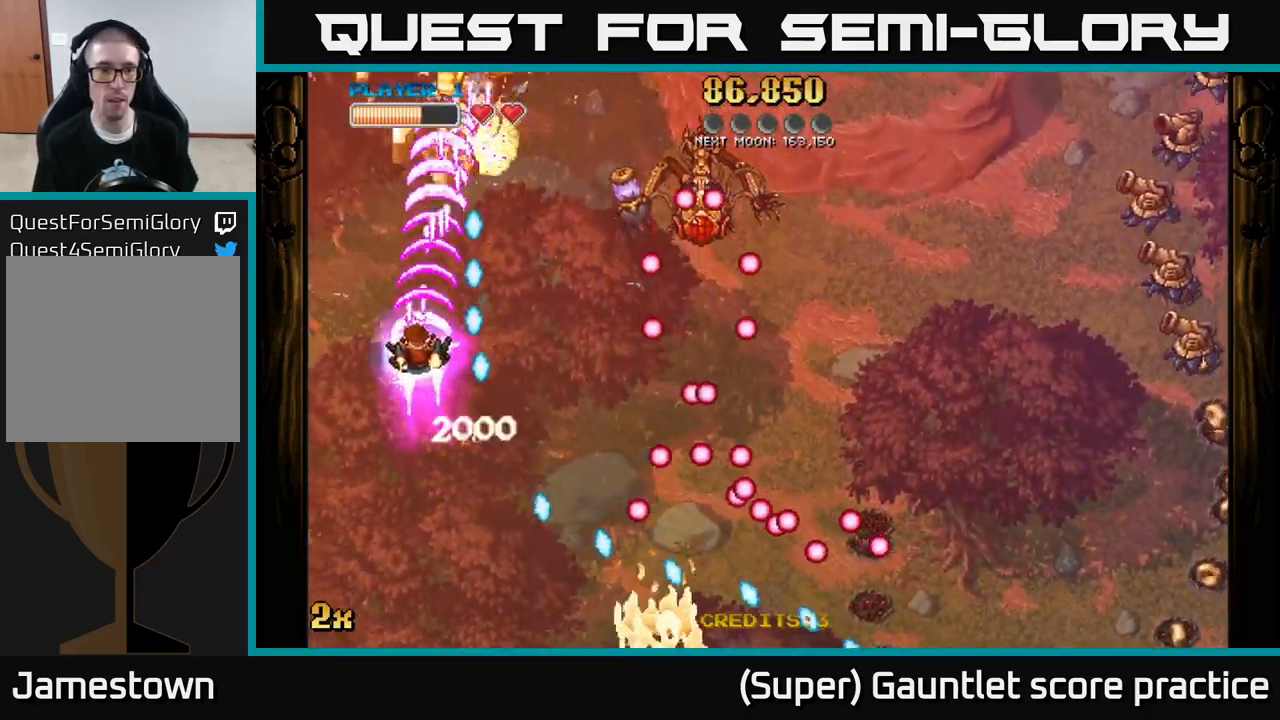
{"buttons": ["A"], "left_stick": "up", "events": [[200, "X", "down"], [200, "left_stick", "right"], [300, "X", "up"], [317, "left_stick", "up"]]}
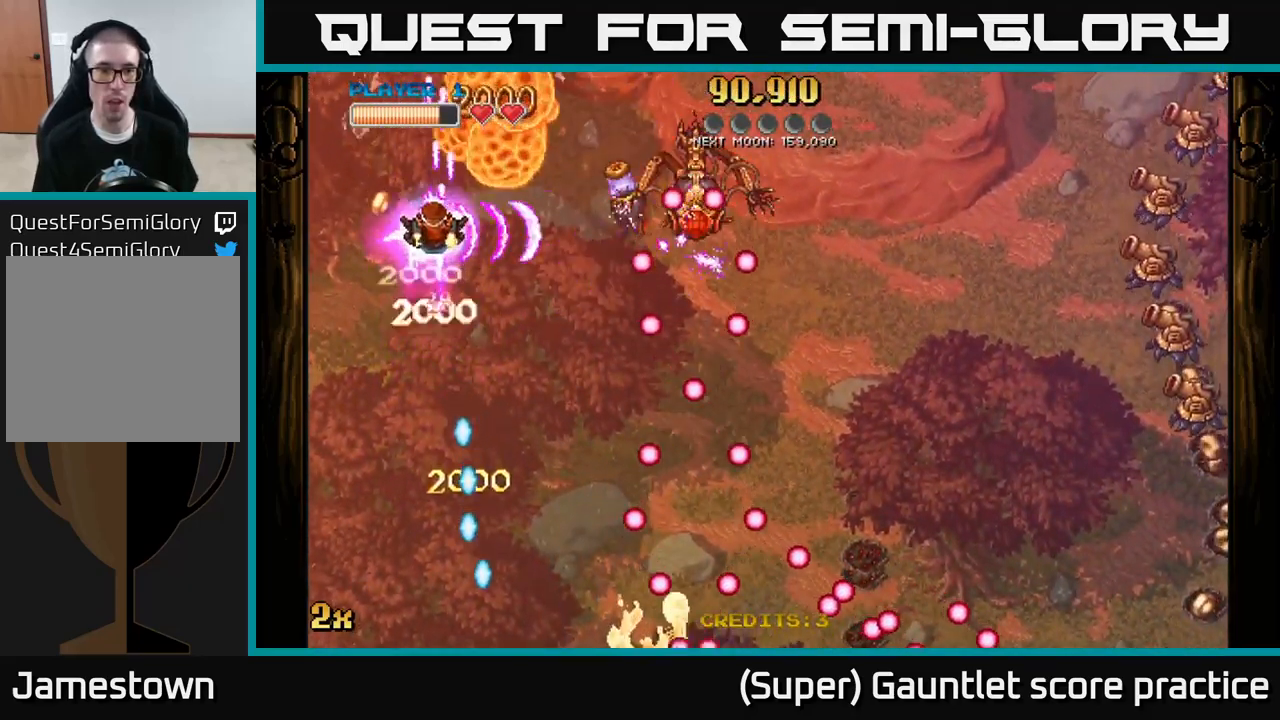
{"buttons": ["A"], "left_stick": "up", "events": [[150, "left_stick", "right"], [200, "left_stick", "down"], [350, "left_stick", "left"], [450, "left_stick", "up"]]}
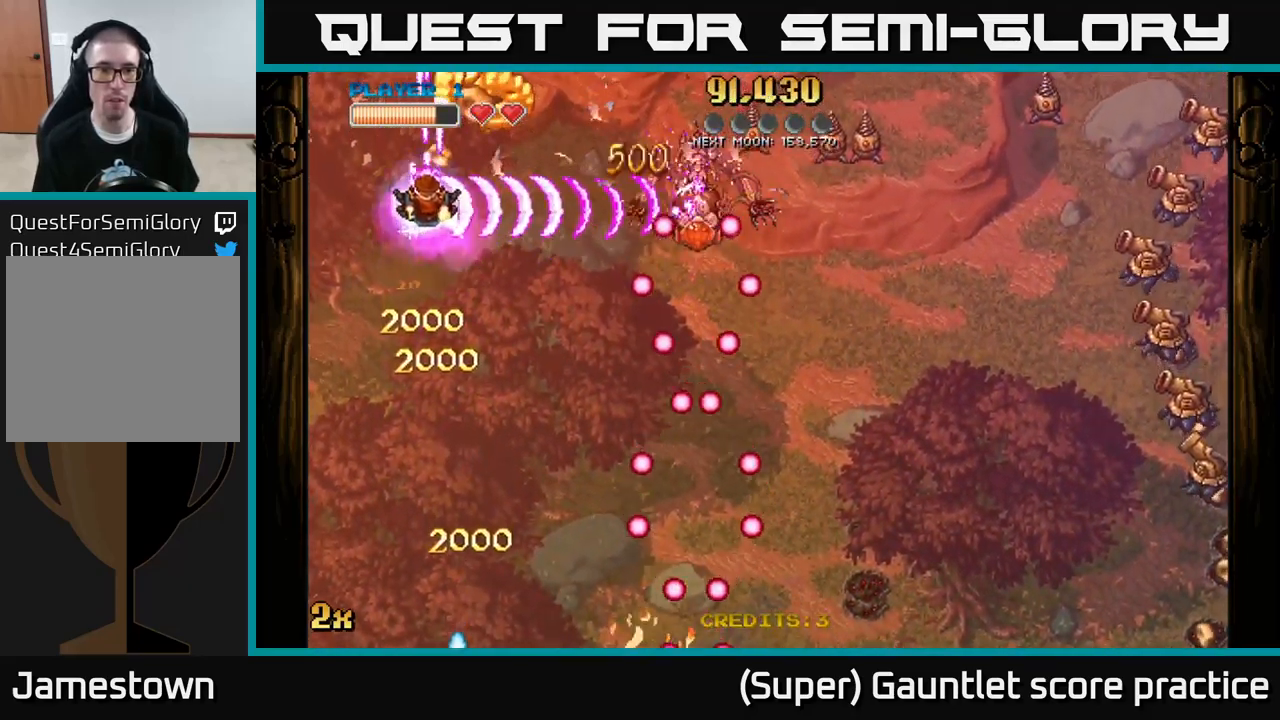
{"buttons": ["A"], "left_stick": "center", "events": [[100, "left_stick", "down-right"], [200, "left_stick", "down"], [400, "left_stick", "center"]]}
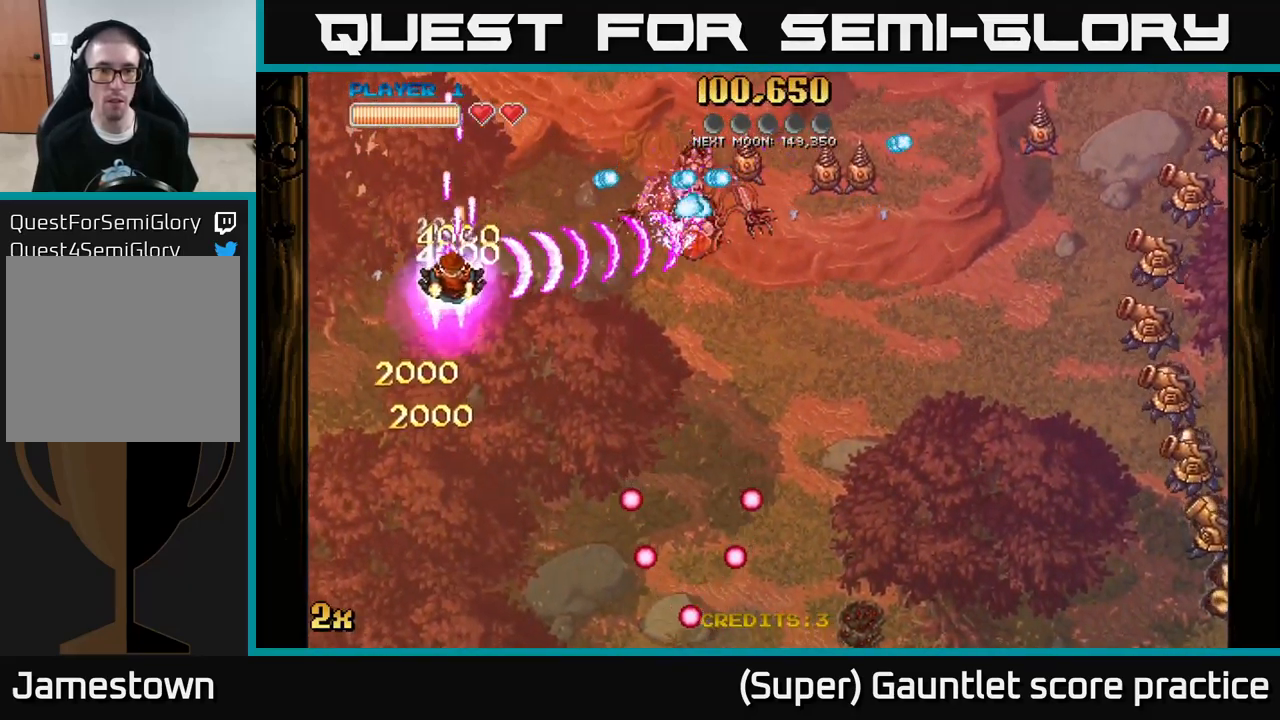
{"buttons": [], "left_stick": "down", "events": [[17, "left_stick", "down-left"], [167, "left_stick", "up-left"], [333, "left_stick", "down"], [350, "A", "up"]]}
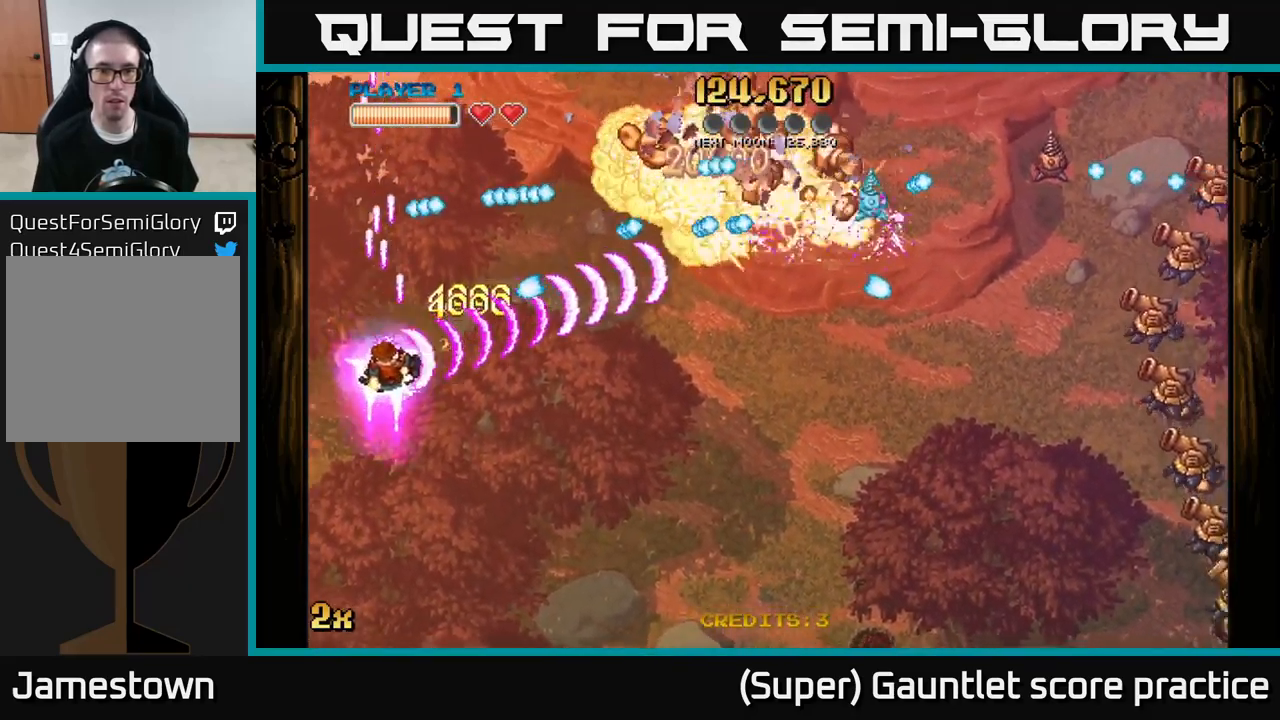
{"buttons": ["A"], "left_stick": "up-right", "events": [[67, "left_stick", "left"], [133, "left_stick", "up-left"], [300, "left_stick", "up-right"], [350, "A", "down"]]}
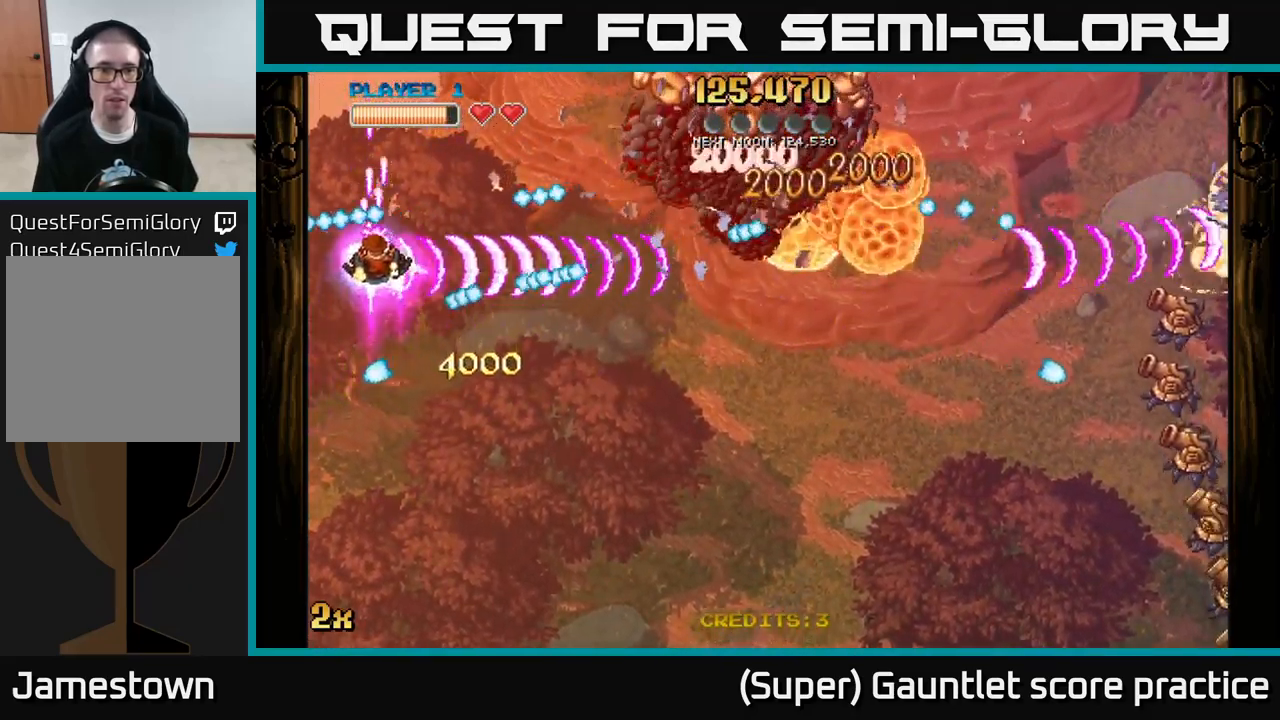
{"buttons": ["A"], "left_stick": "down-right", "events": [[83, "left_stick", "up"], [350, "left_stick", "right"], [467, "left_stick", "down-right"]]}
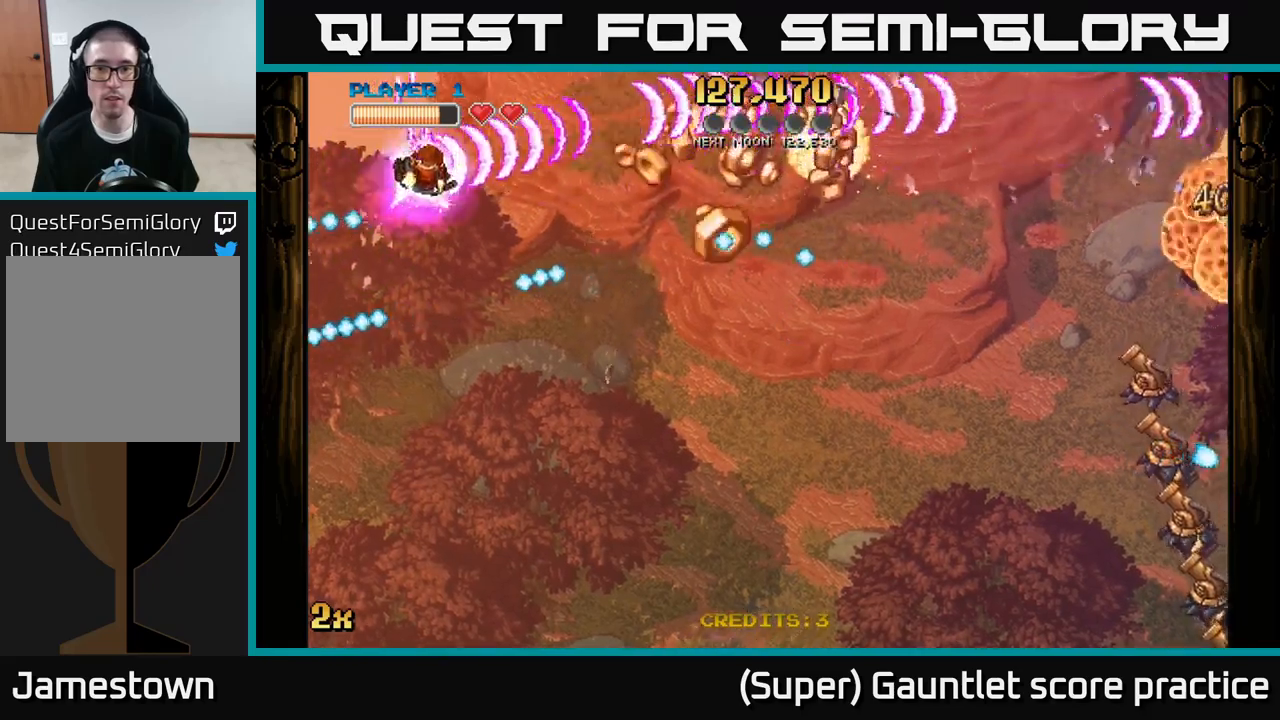
{"buttons": ["A"], "left_stick": "down-right", "events": []}
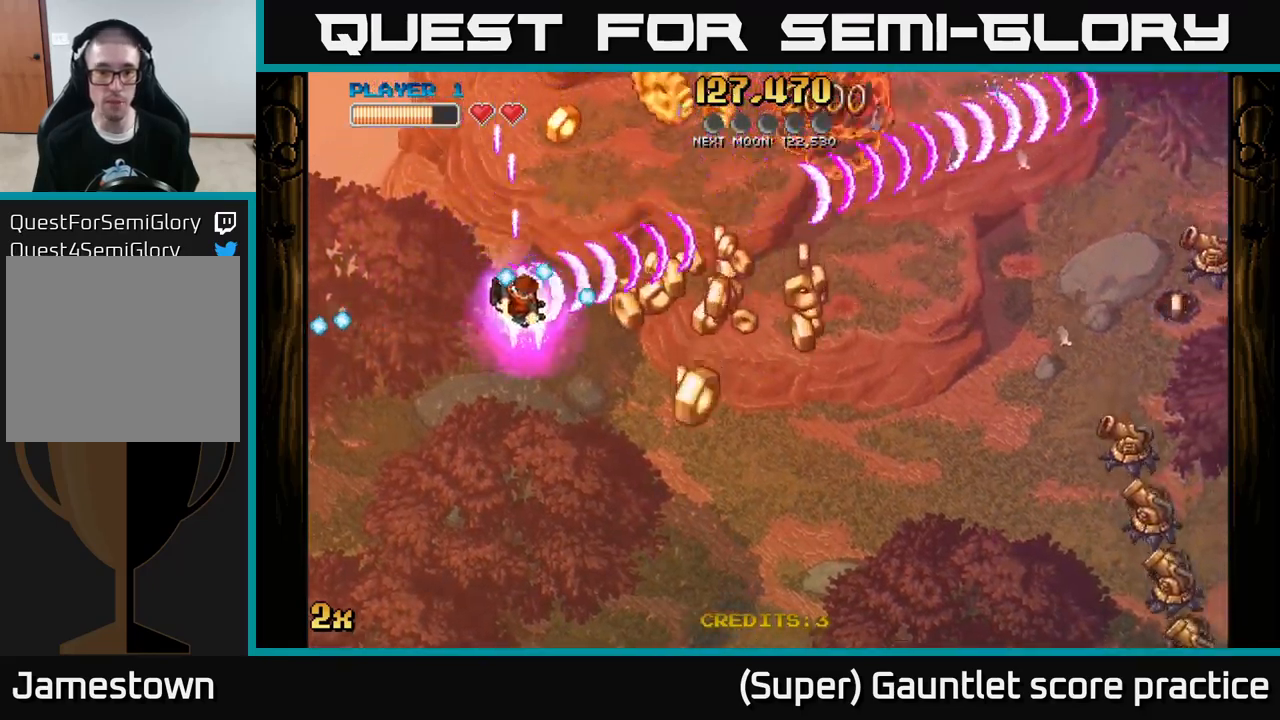
{"buttons": ["A"], "left_stick": "down-right", "events": []}
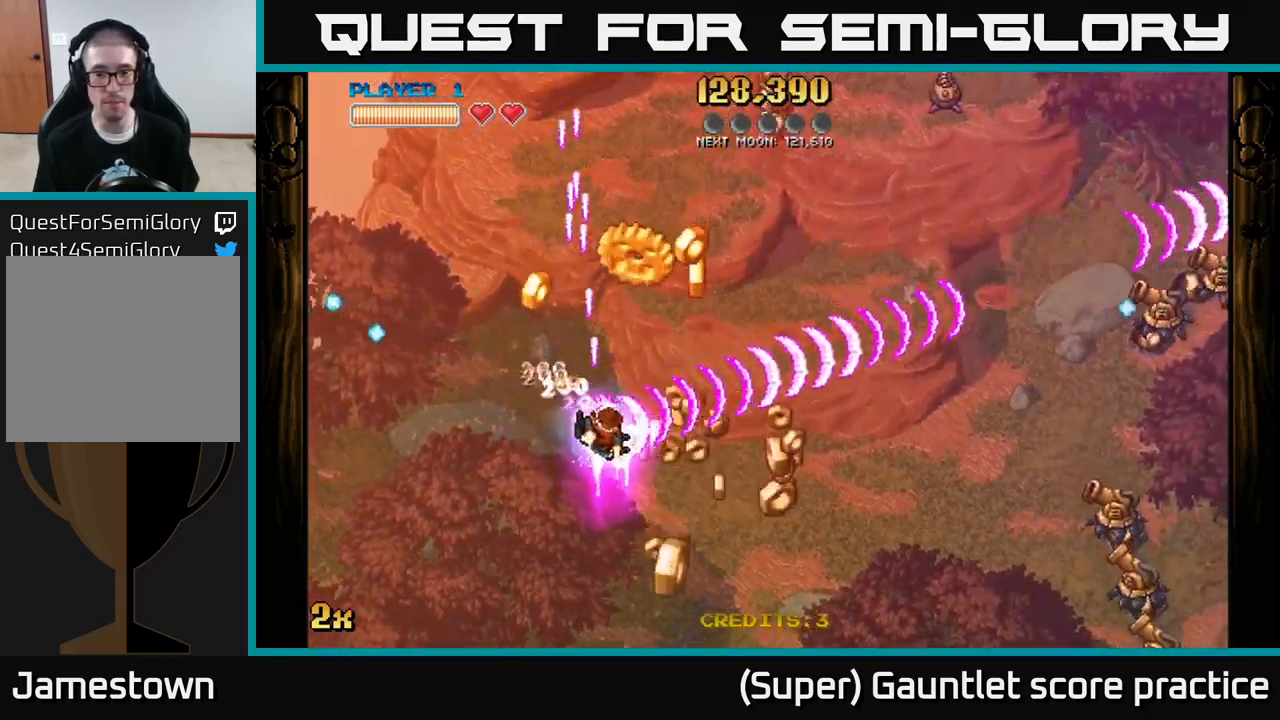
{"buttons": ["A"], "left_stick": "left", "events": [[450, "left_stick", "left"]]}
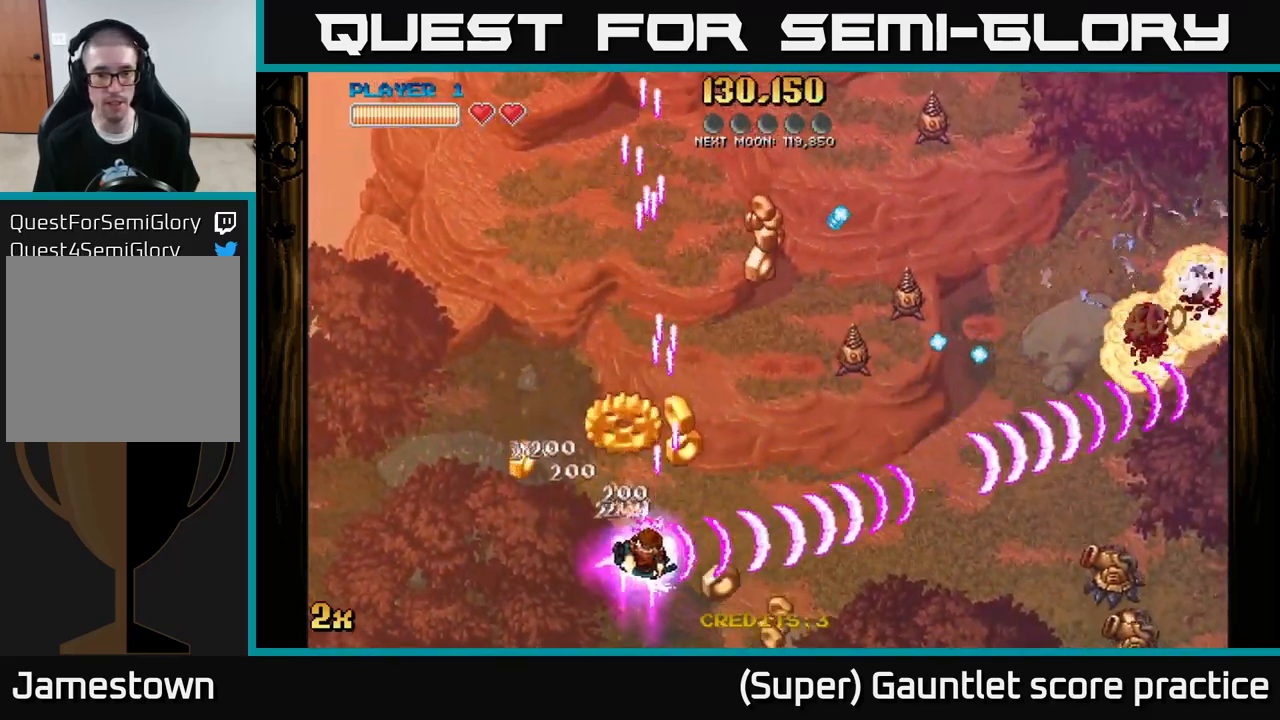
{"buttons": ["A"], "left_stick": "down-right", "events": [[184, "left_stick", "down-right"]]}
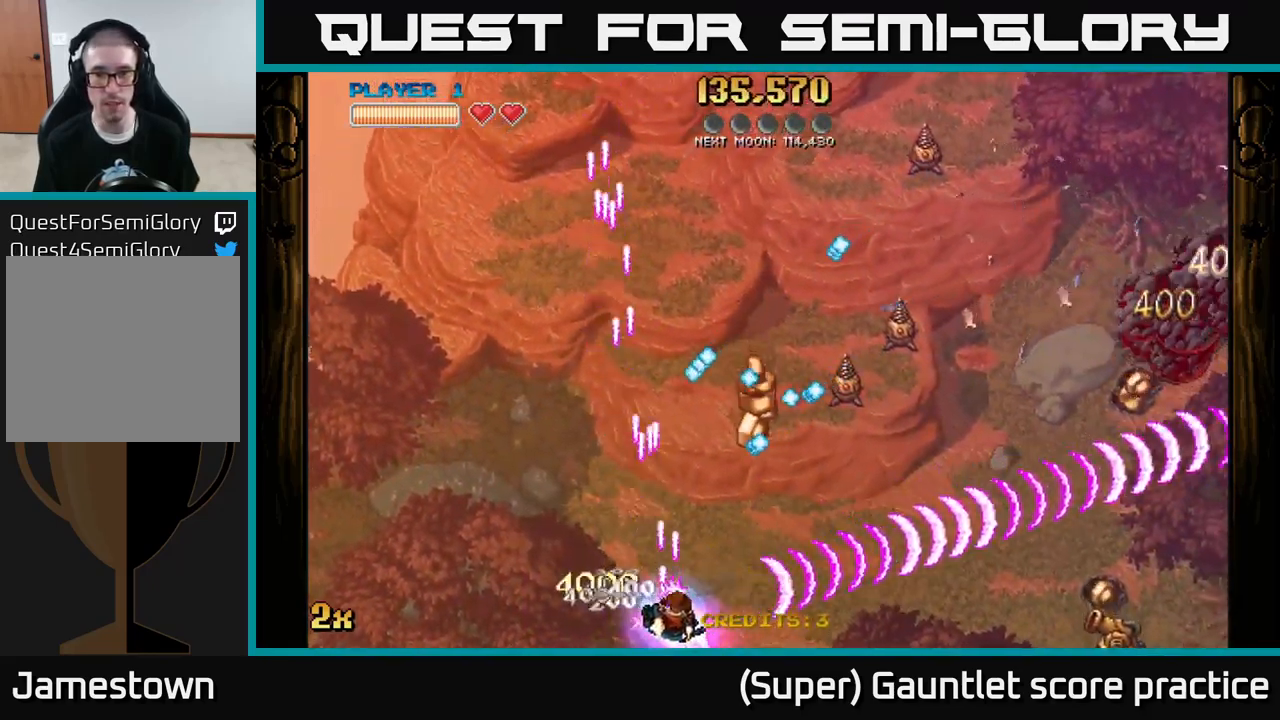
{"buttons": ["A"], "left_stick": "down-right", "events": [[184, "left_stick", "up-right"], [200, "X", "down"], [234, "left_stick", "up"], [384, "X", "up"], [467, "left_stick", "down-right"]]}